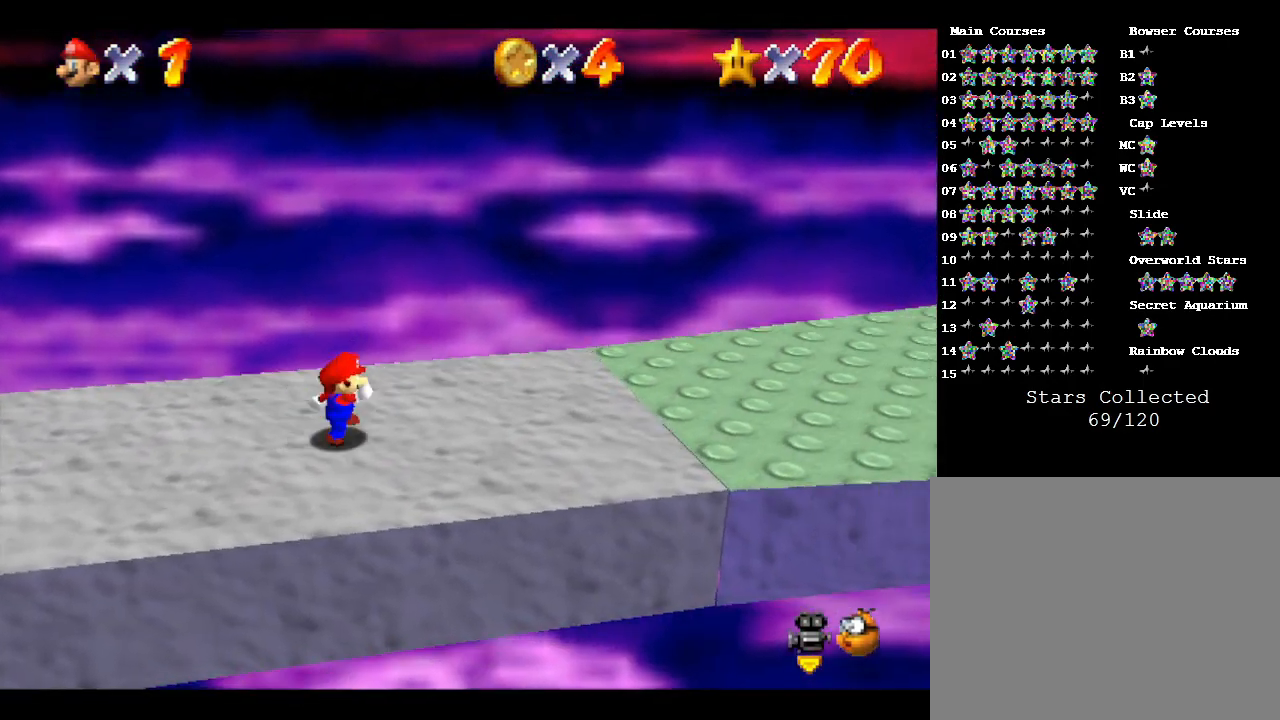
Gameplay with a controller (Nintendo layout); each line is a JSON object with the inputs held at the frame after it. "events" lists button and stick changes between this image and that frame as [ms after this image, input, new state], when the widget could be followed in between. Not read: L3 R3.
{"buttons": [], "left_stick": "right", "events": []}
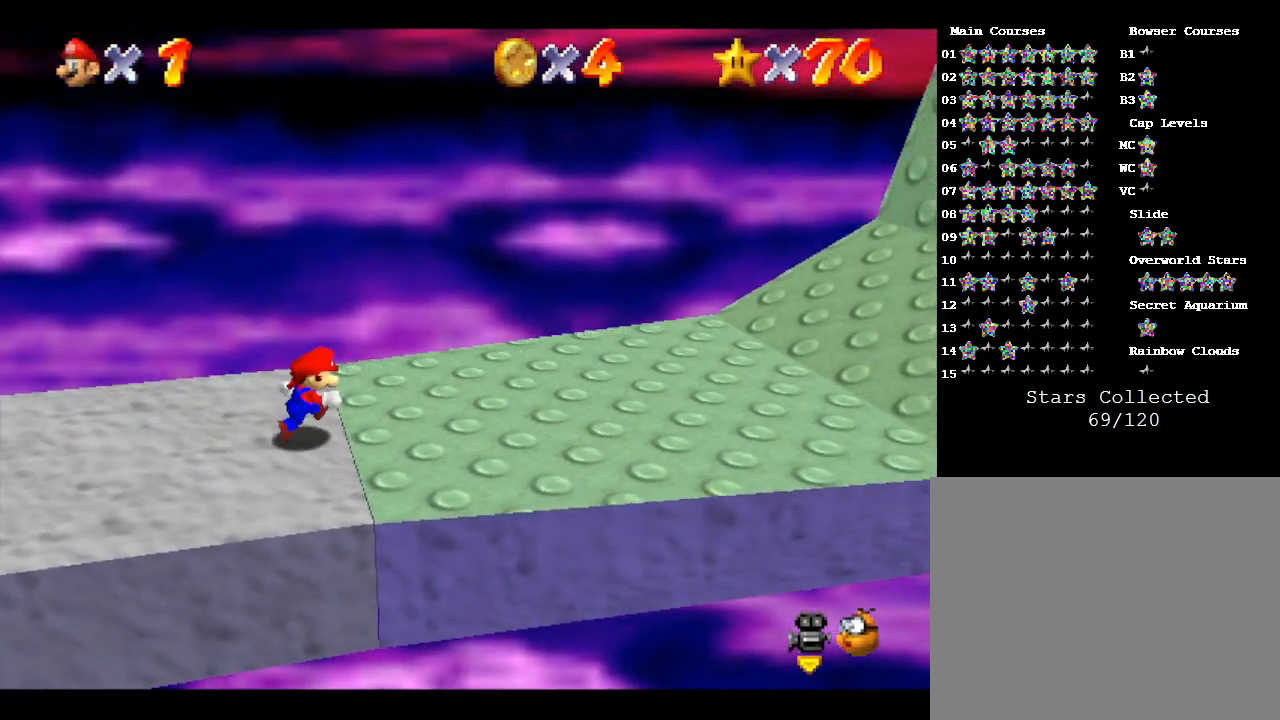
{"buttons": [], "left_stick": "right", "events": []}
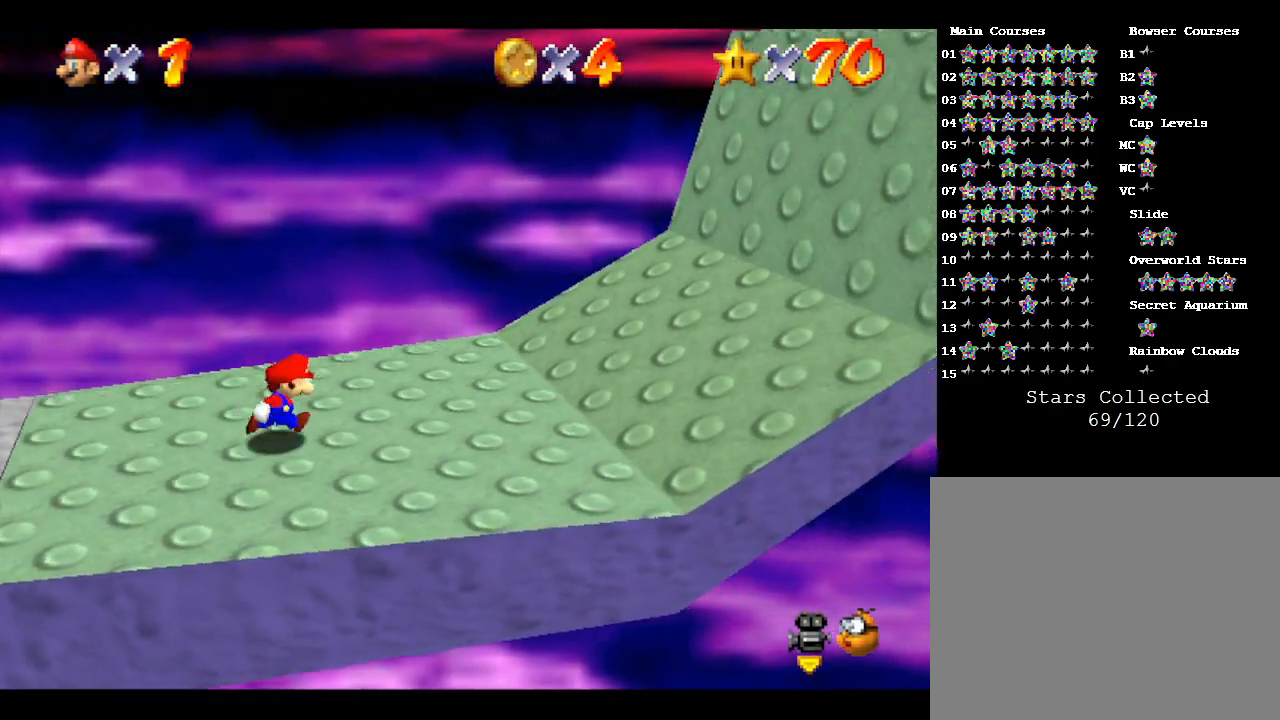
{"buttons": [], "left_stick": "right", "events": []}
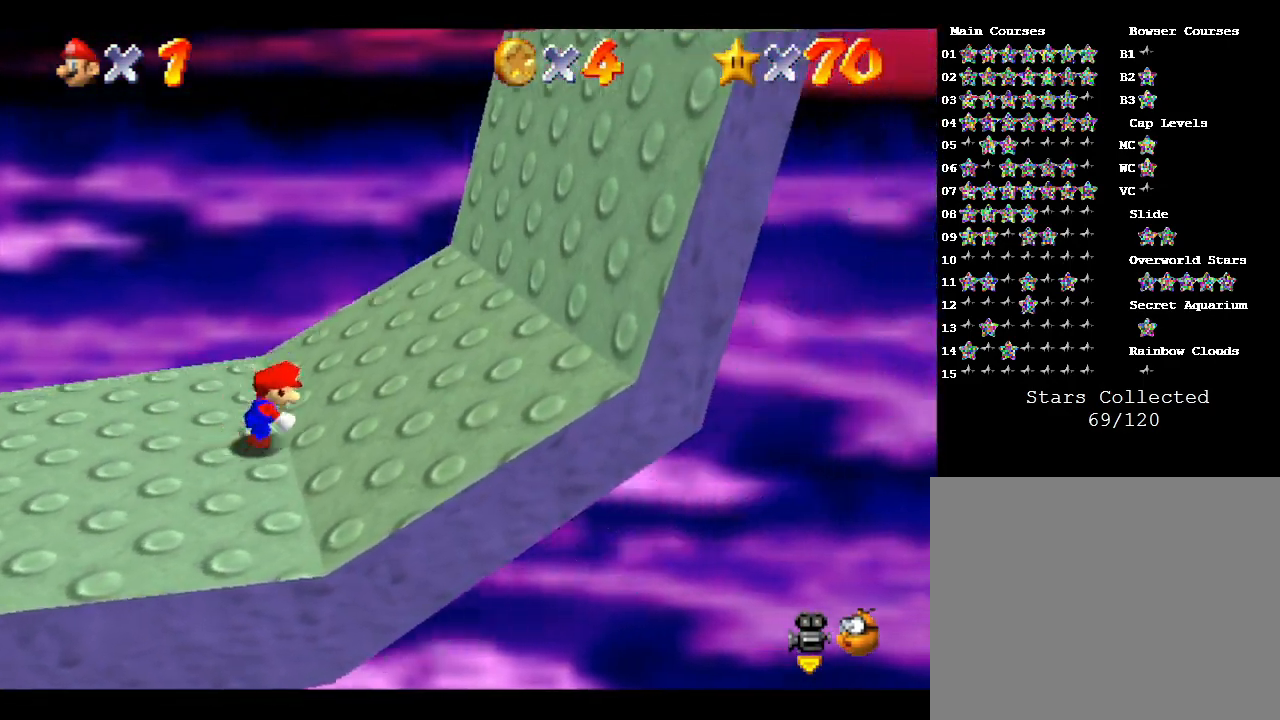
{"buttons": ["A"], "left_stick": "left", "events": [[83, "left_stick", "left"], [150, "A", "down"]]}
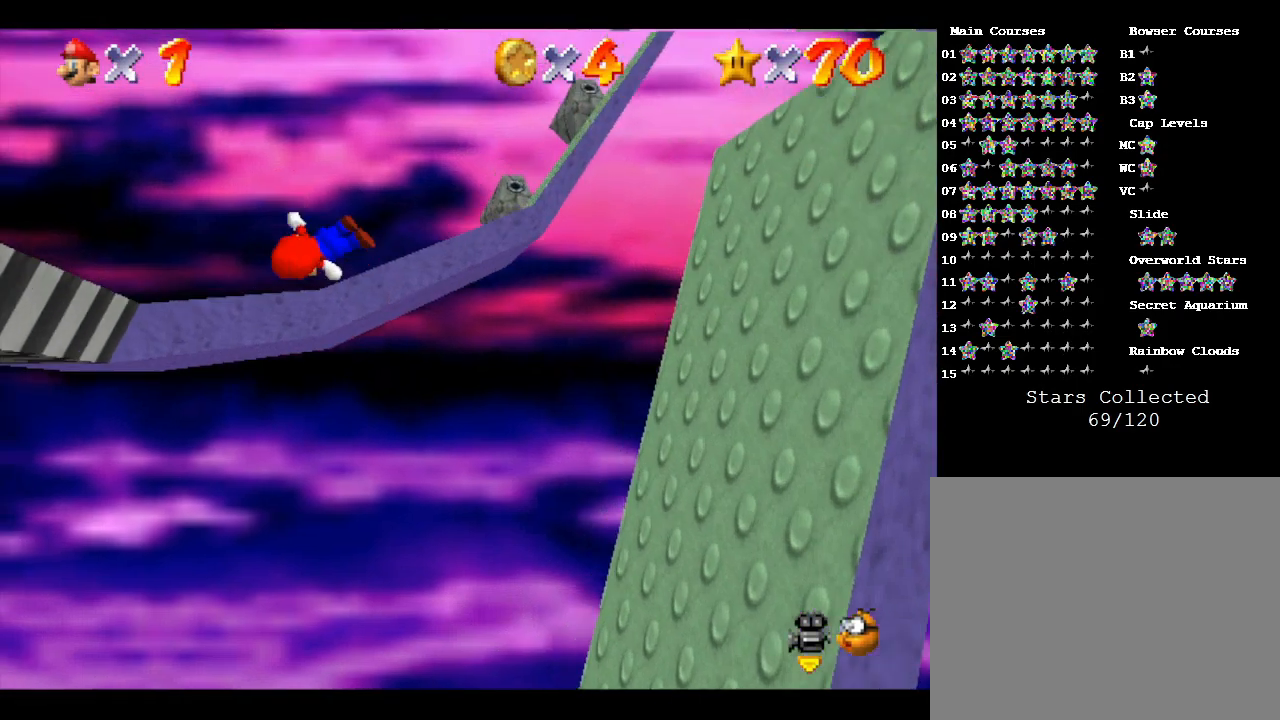
{"buttons": ["A"], "left_stick": "right", "events": [[167, "left_stick", "up"], [233, "left_stick", "left"], [417, "left_stick", "down"], [483, "left_stick", "right"]]}
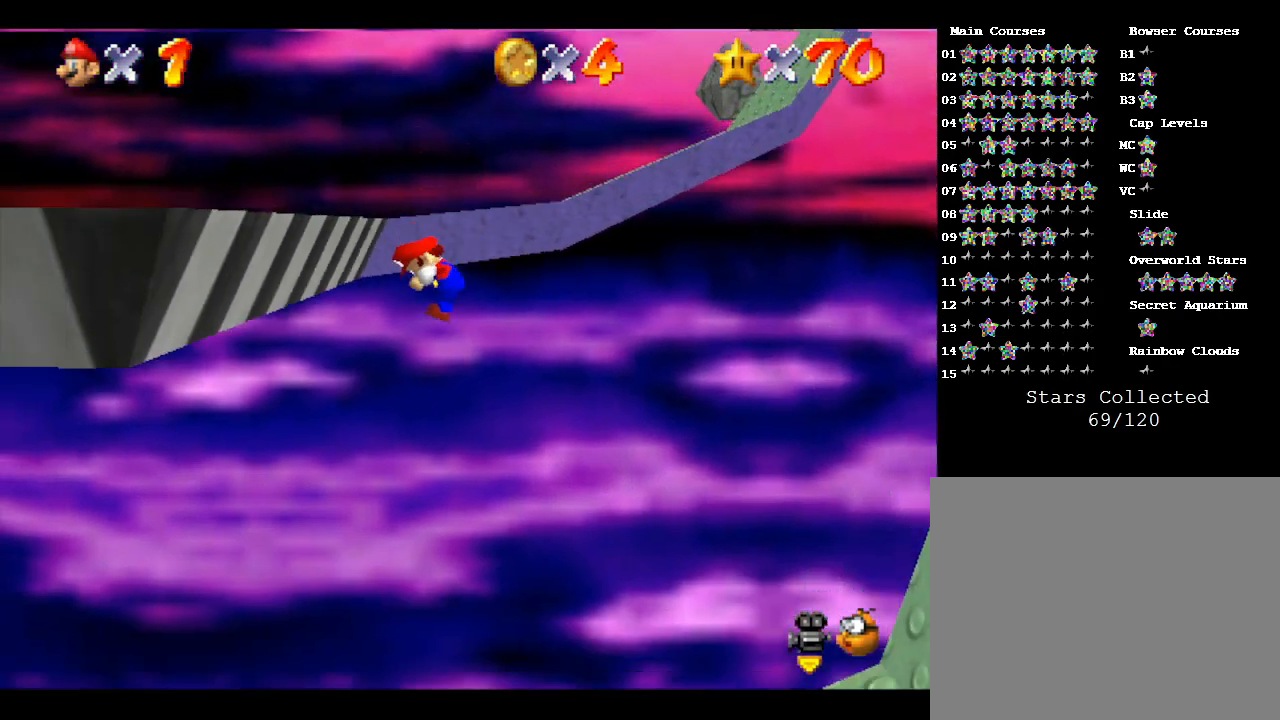
{"buttons": ["A"], "left_stick": "down-right", "events": [[167, "left_stick", "down-right"]]}
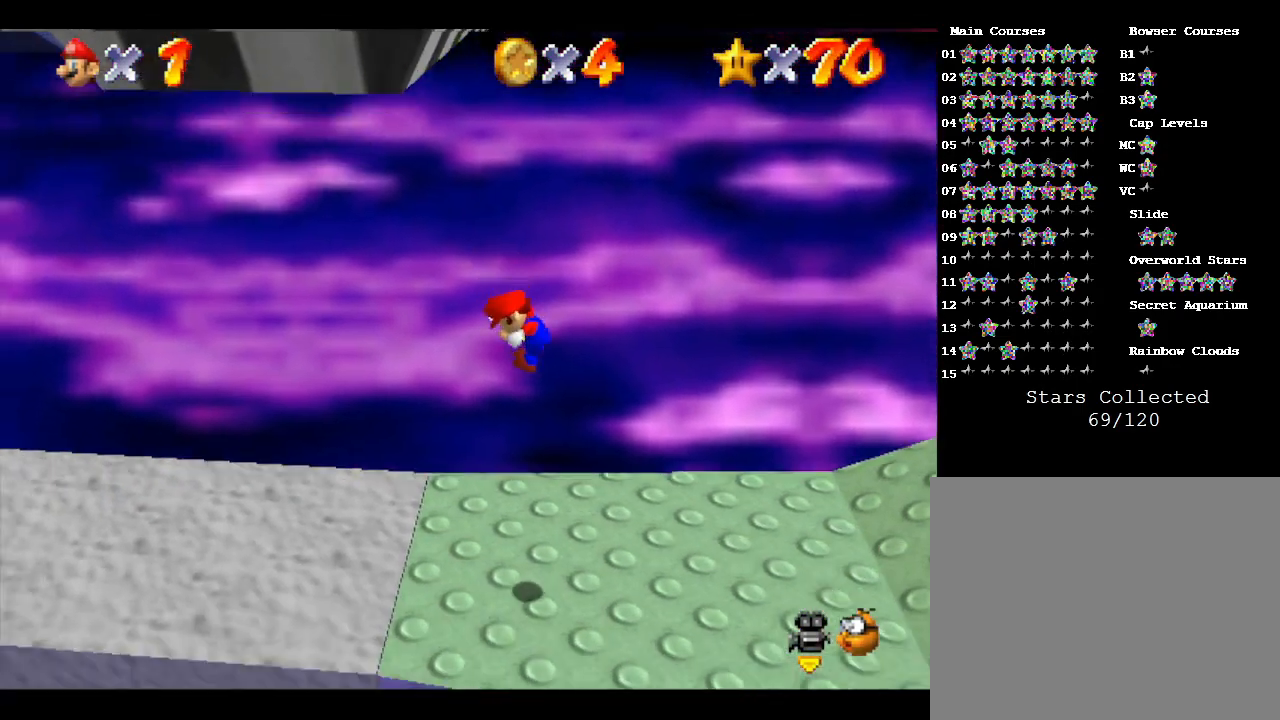
{"buttons": [], "left_stick": "right", "events": [[50, "left_stick", "right"], [150, "B", "down"], [183, "A", "up"], [300, "B", "up"]]}
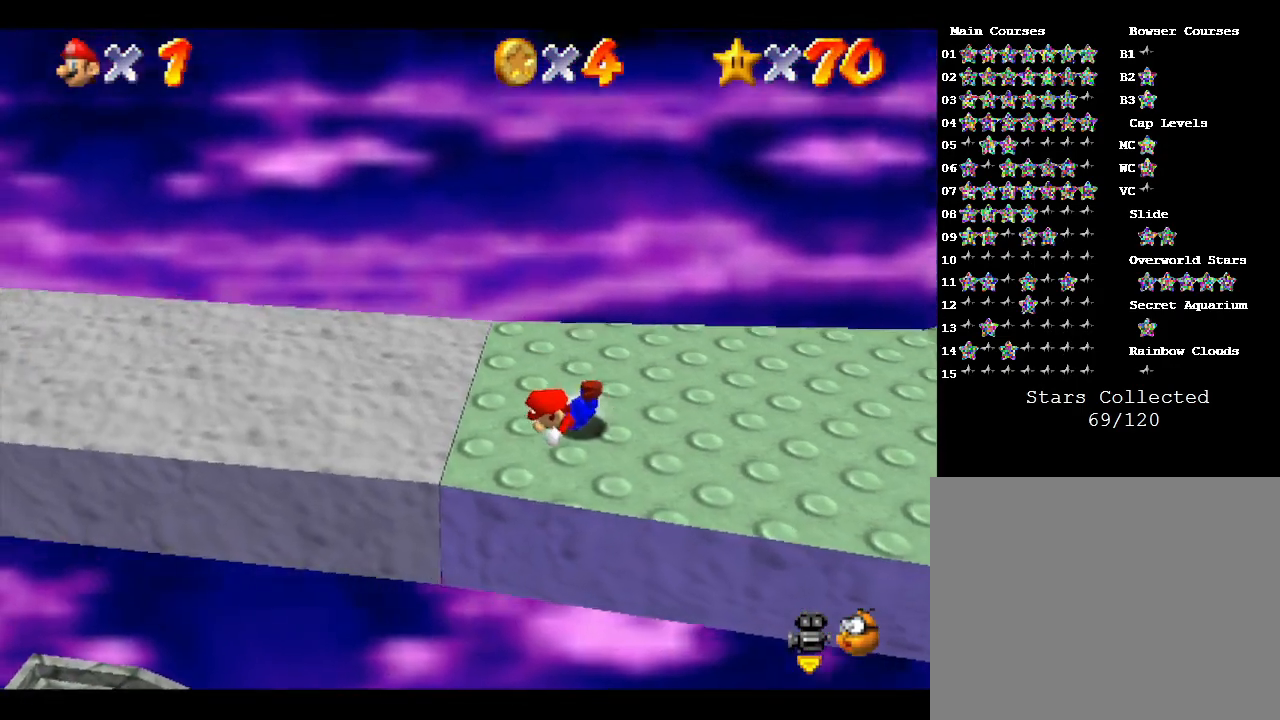
{"buttons": [], "left_stick": "right", "events": [[50, "A", "down"], [183, "A", "up"]]}
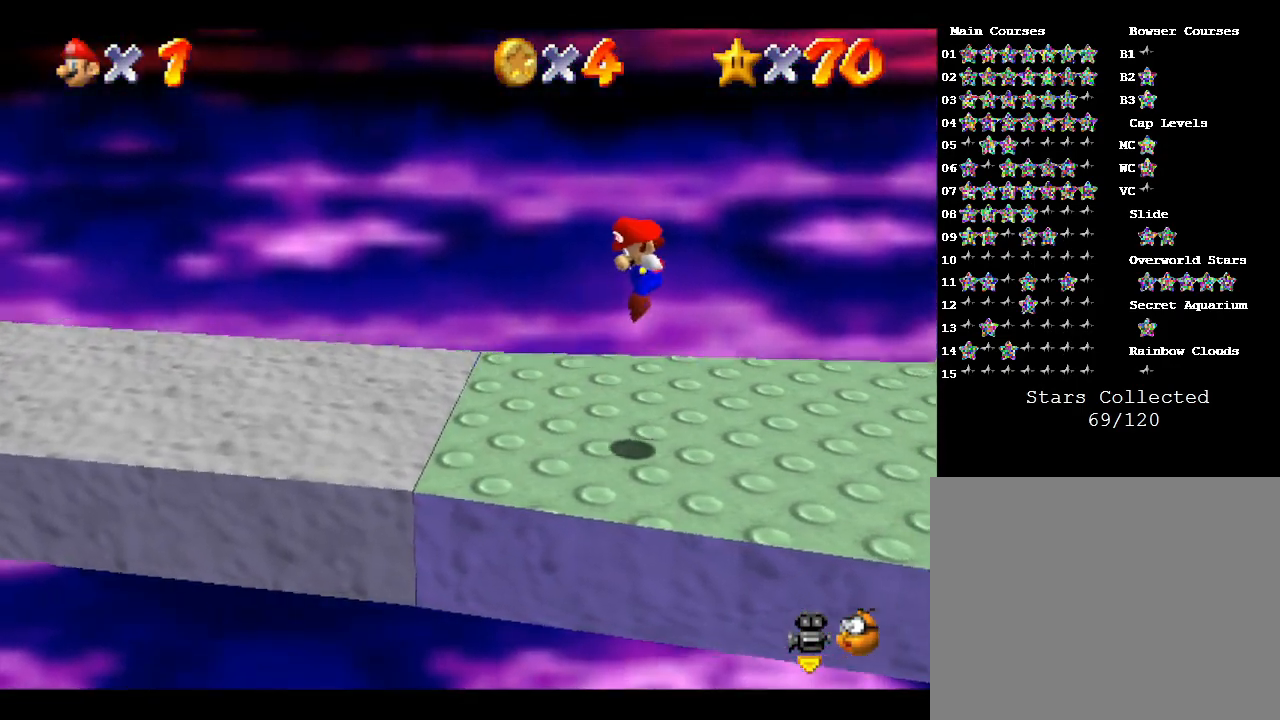
{"buttons": [], "left_stick": "right", "events": []}
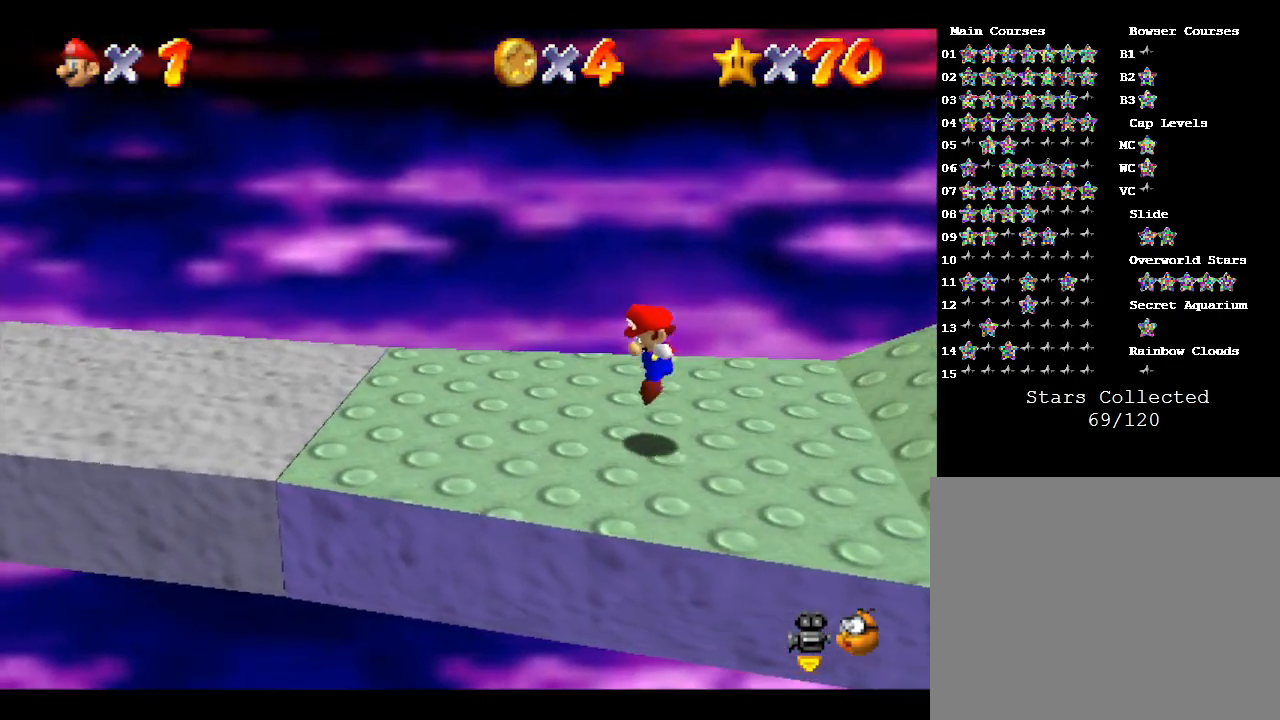
{"buttons": [], "left_stick": "right", "events": []}
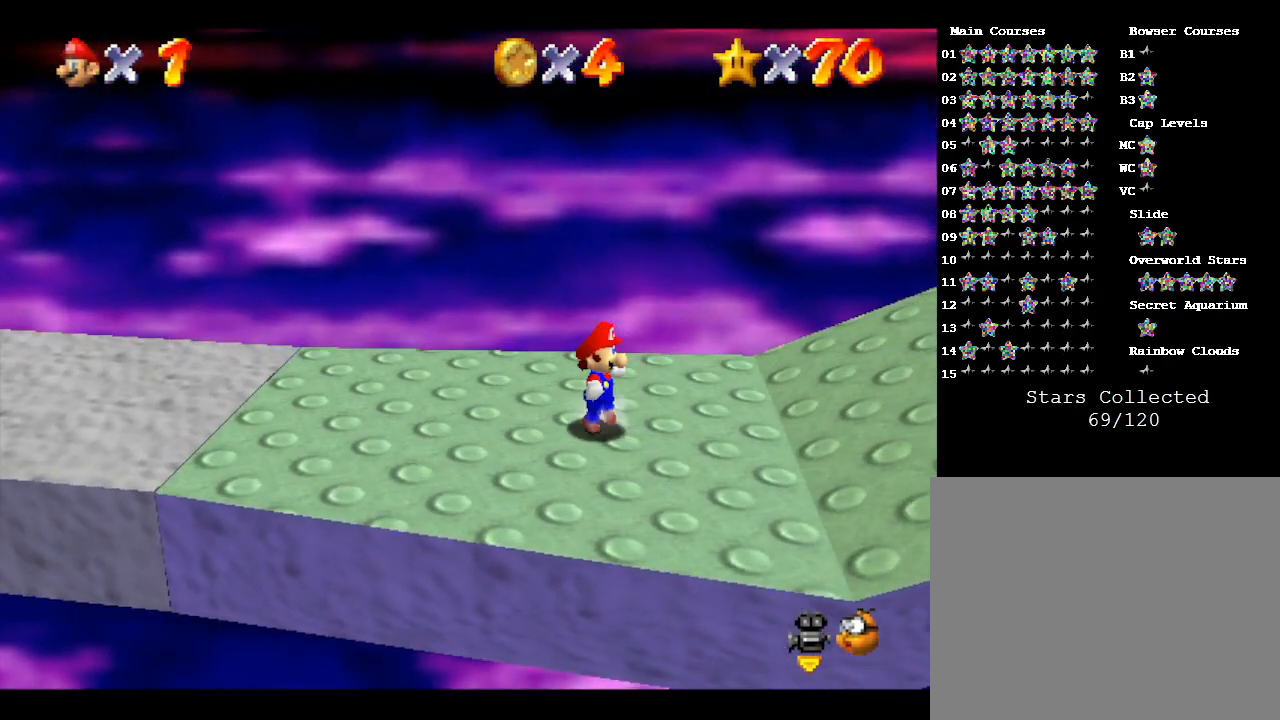
{"buttons": [], "left_stick": "right", "events": []}
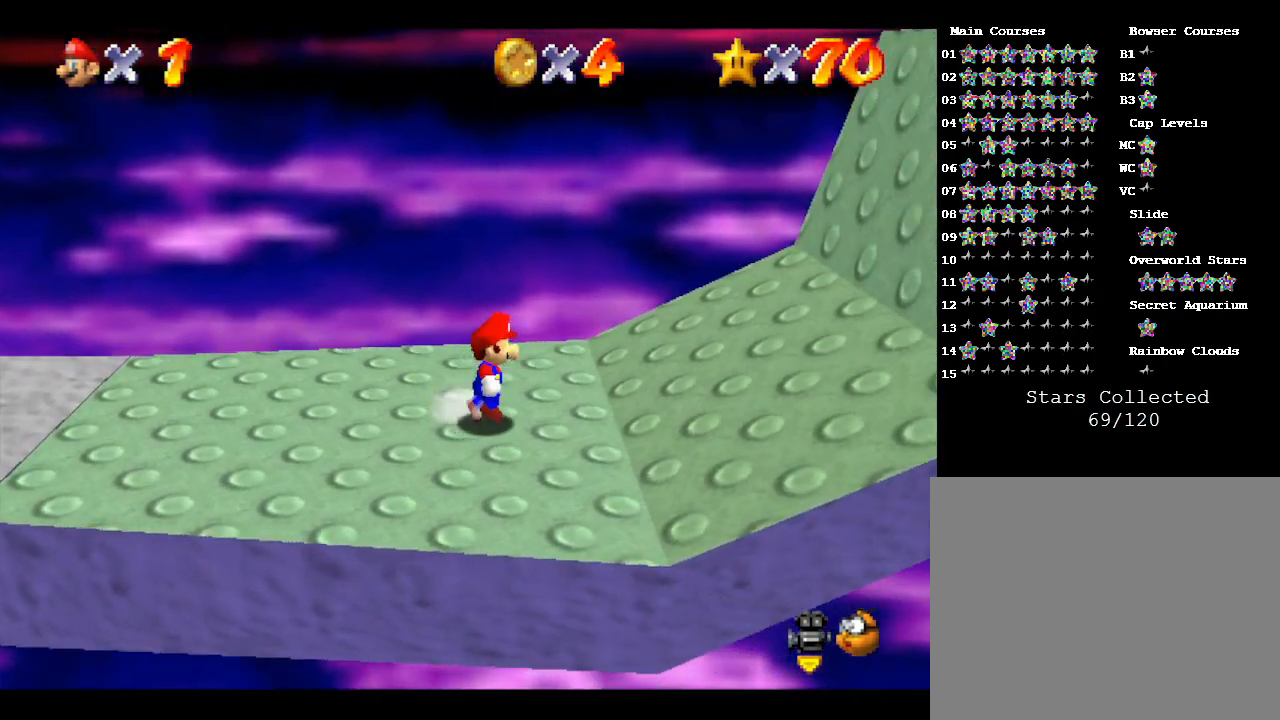
{"buttons": [], "left_stick": "right", "events": []}
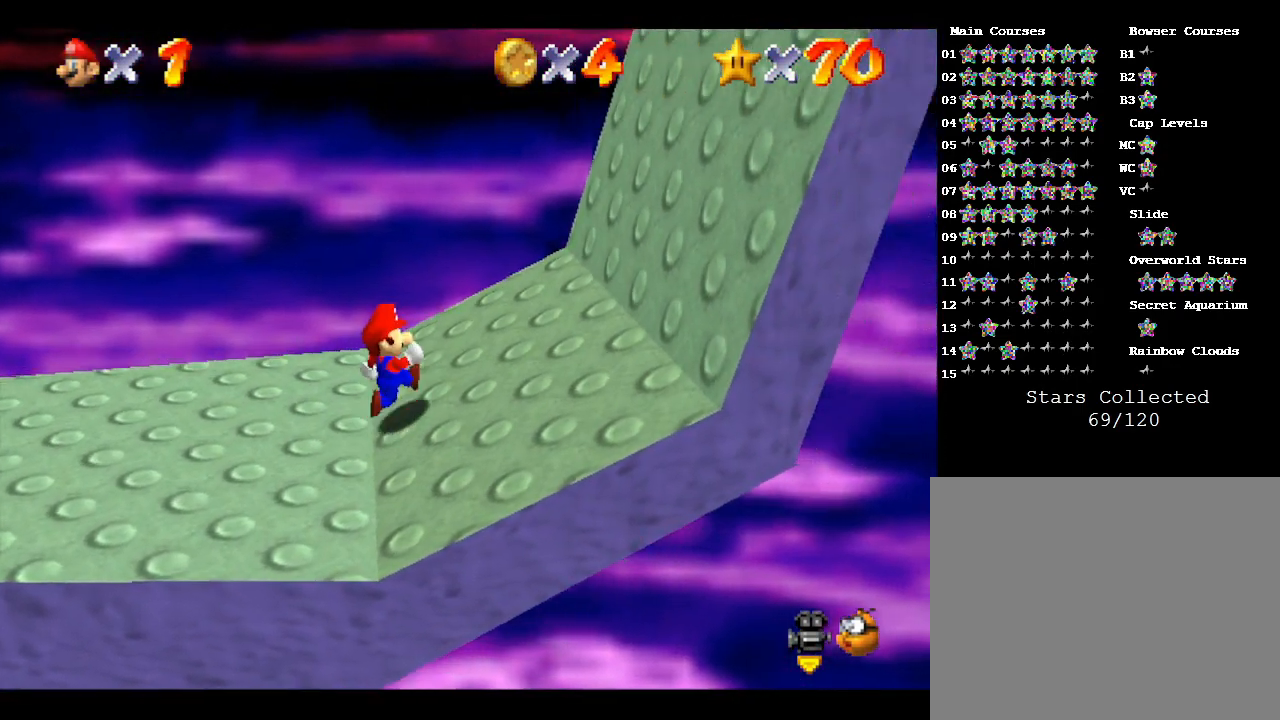
{"buttons": [], "left_stick": "right", "events": []}
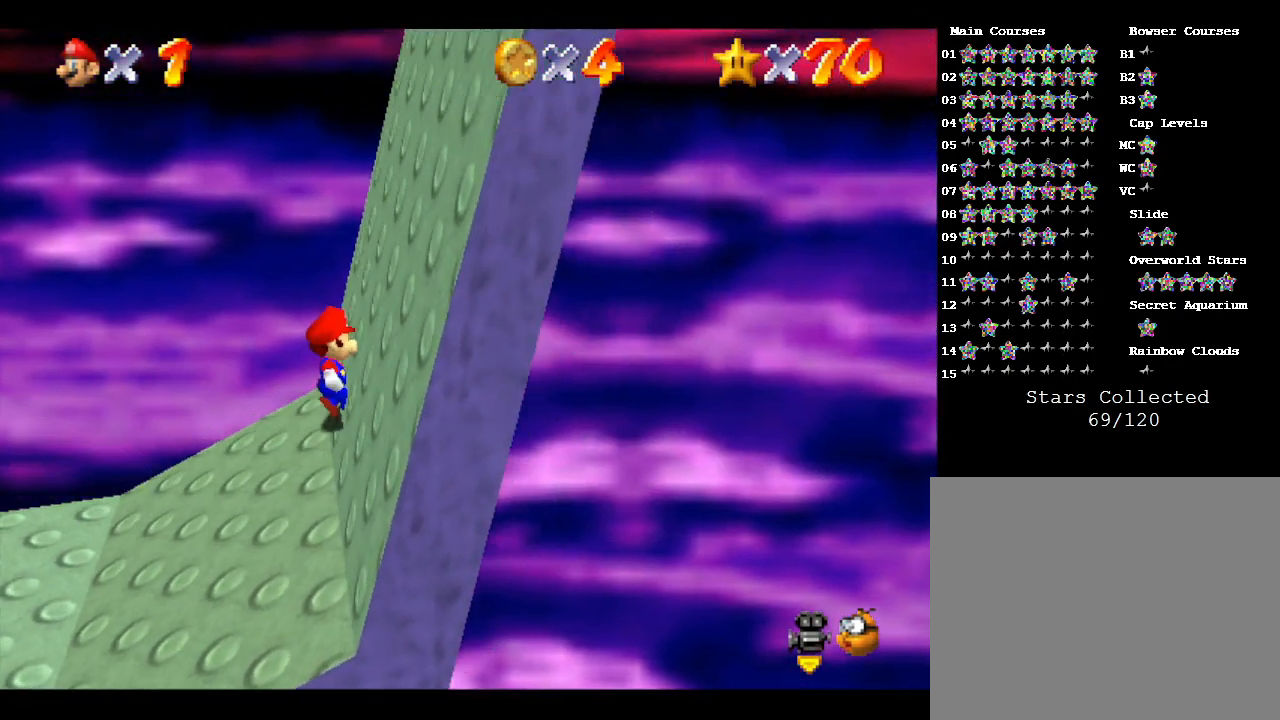
{"buttons": [], "left_stick": "right", "events": []}
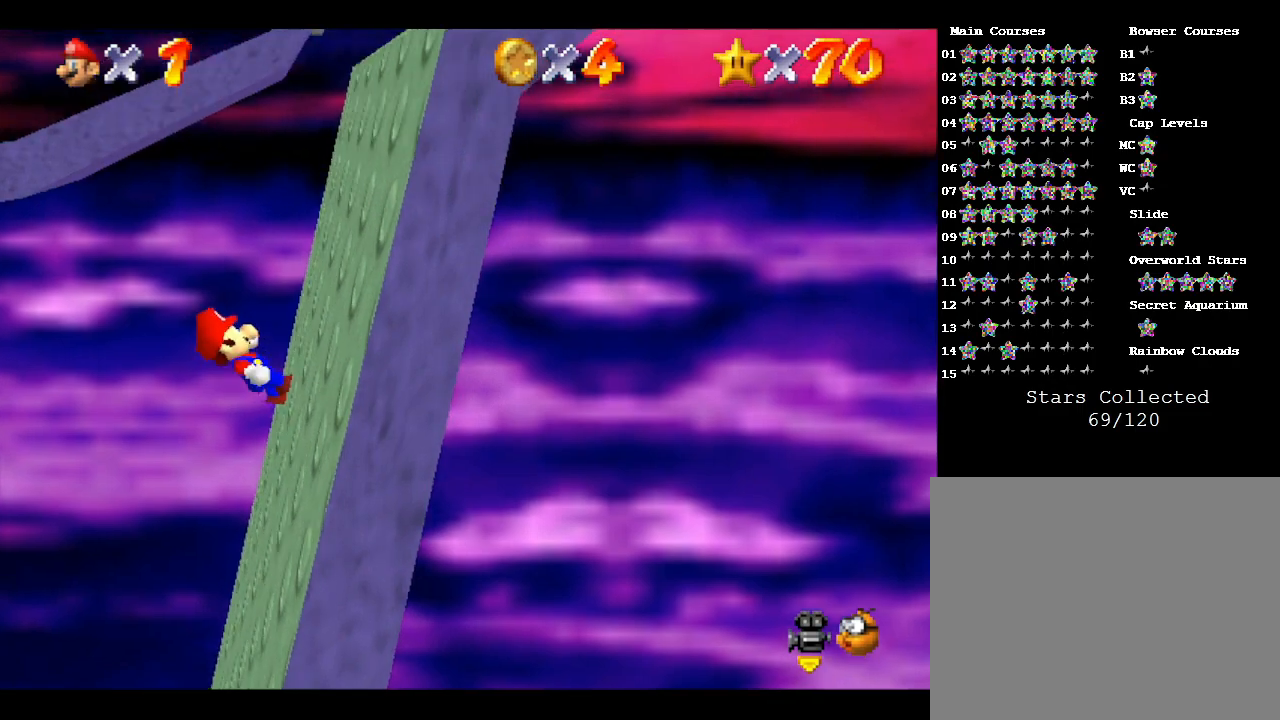
{"buttons": [], "left_stick": "right", "events": []}
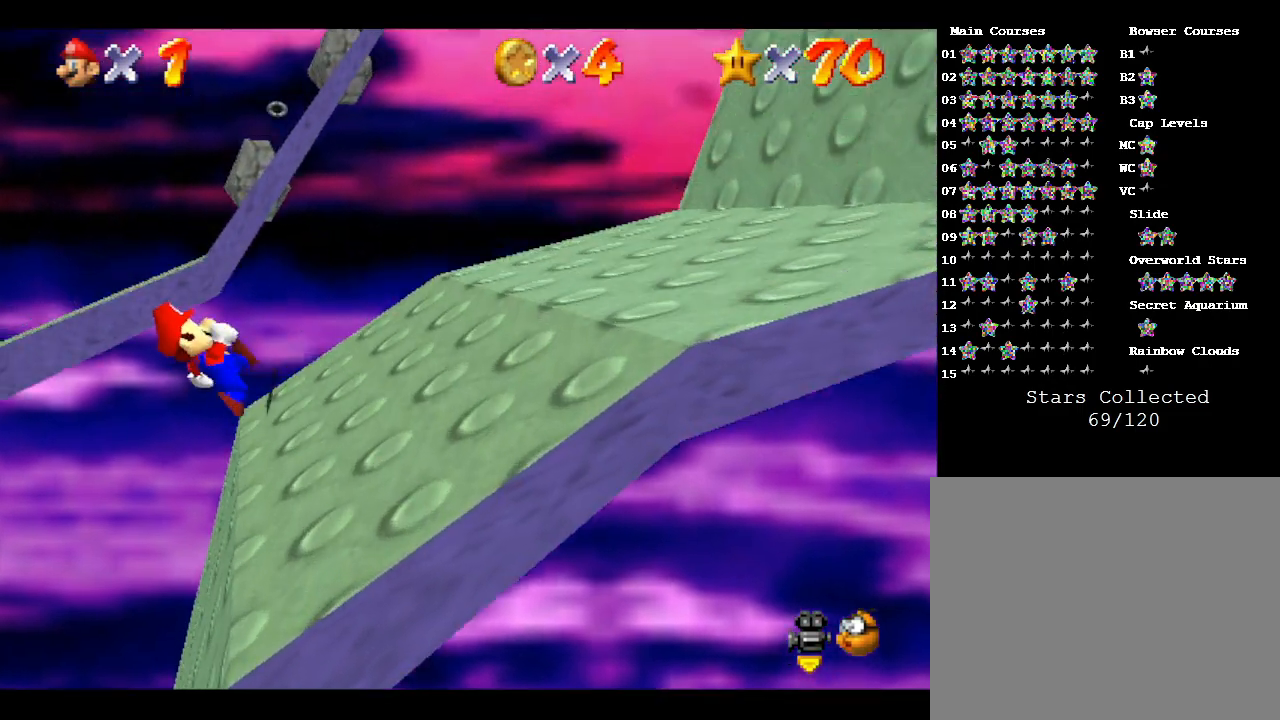
{"buttons": [], "left_stick": "down", "events": [[133, "left_stick", "center"], [317, "left_stick", "down-right"], [400, "left_stick", "down"]]}
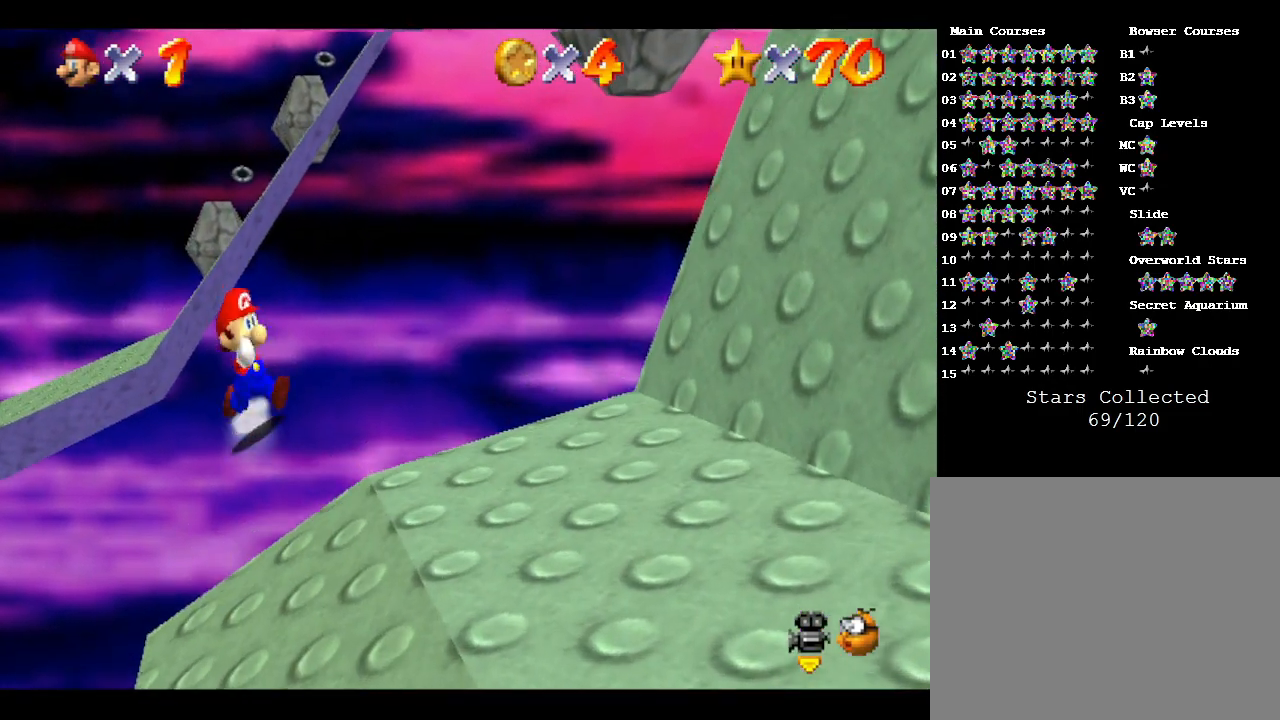
{"buttons": [], "left_stick": "down-right", "events": [[50, "left_stick", "down-right"], [183, "left_stick", "down"], [300, "left_stick", "down-right"]]}
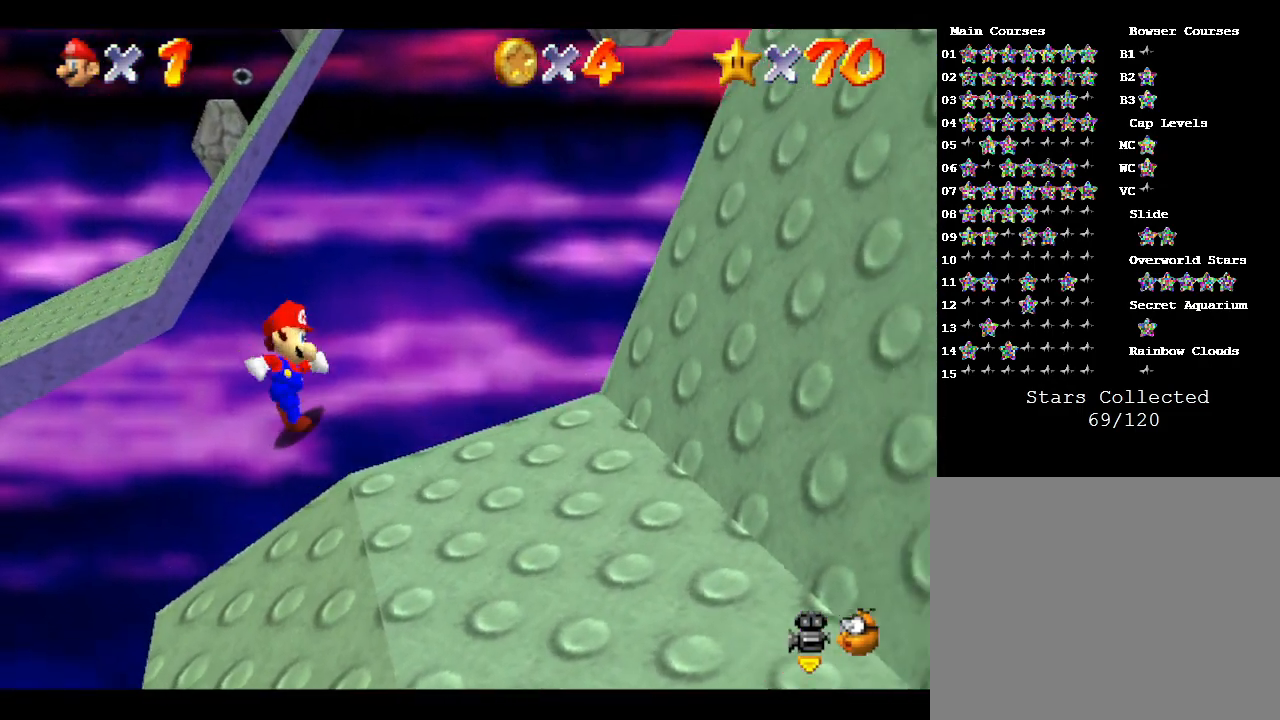
{"buttons": [], "left_stick": "down", "events": [[350, "left_stick", "down"]]}
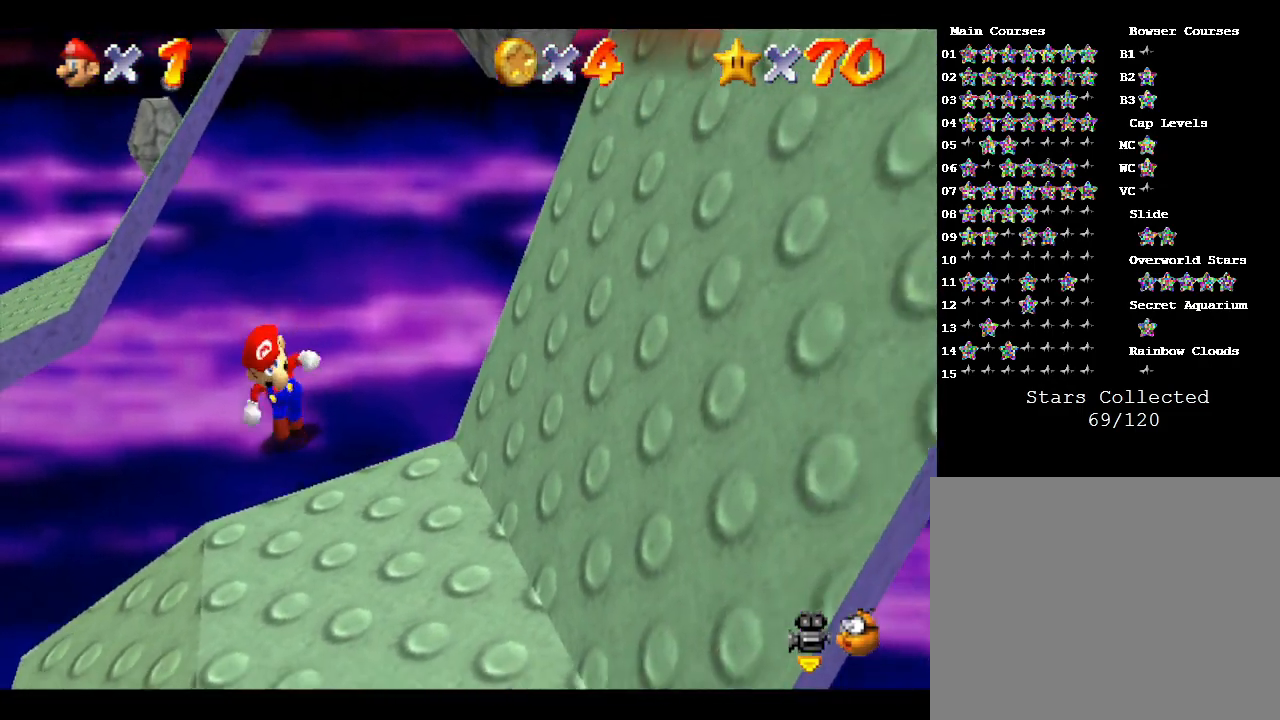
{"buttons": [], "left_stick": "left", "events": [[83, "left_stick", "center"], [350, "left_stick", "left"]]}
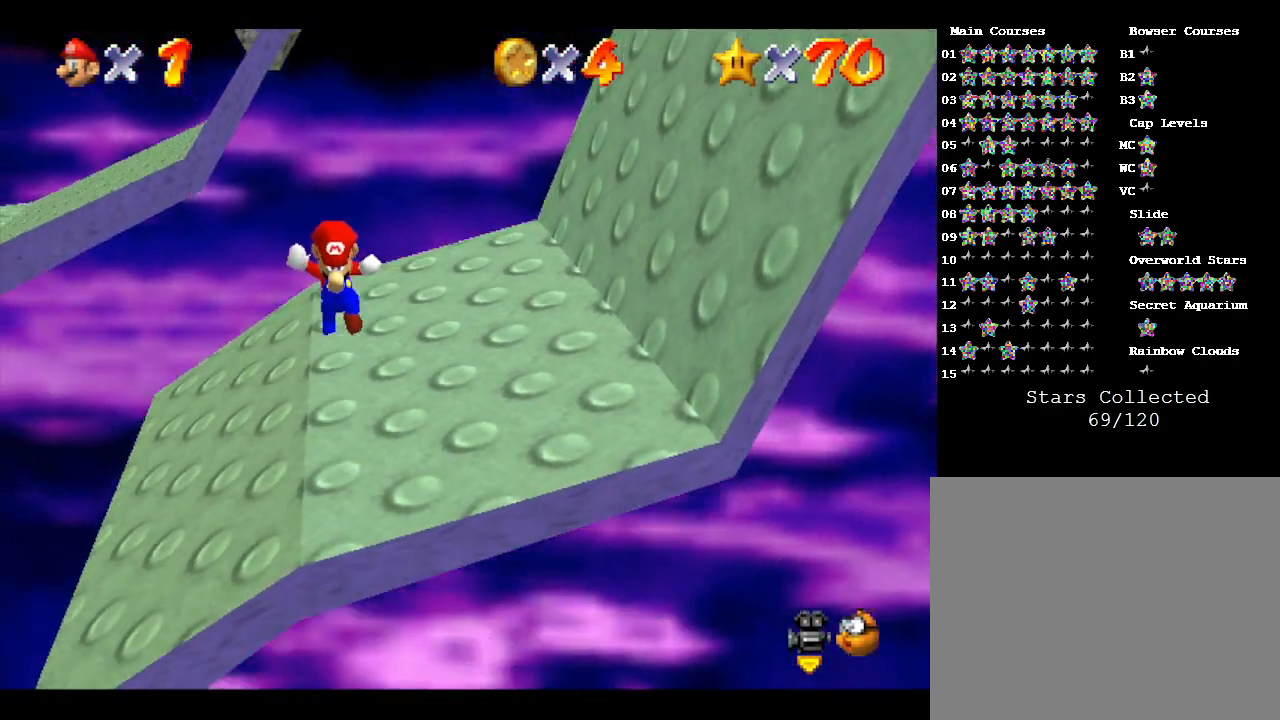
{"buttons": [], "left_stick": "left", "events": [[150, "left_stick", "up-left"], [500, "left_stick", "left"]]}
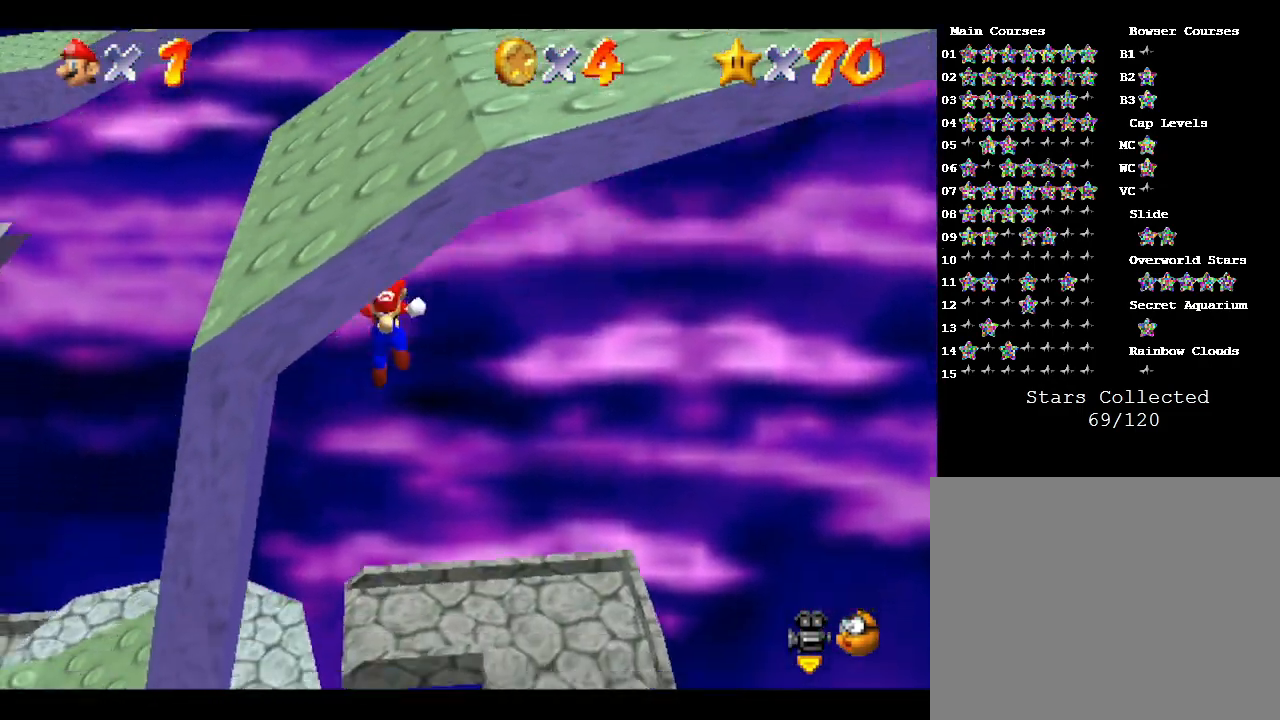
{"buttons": [], "left_stick": "up-left", "events": [[400, "left_stick", "up-left"]]}
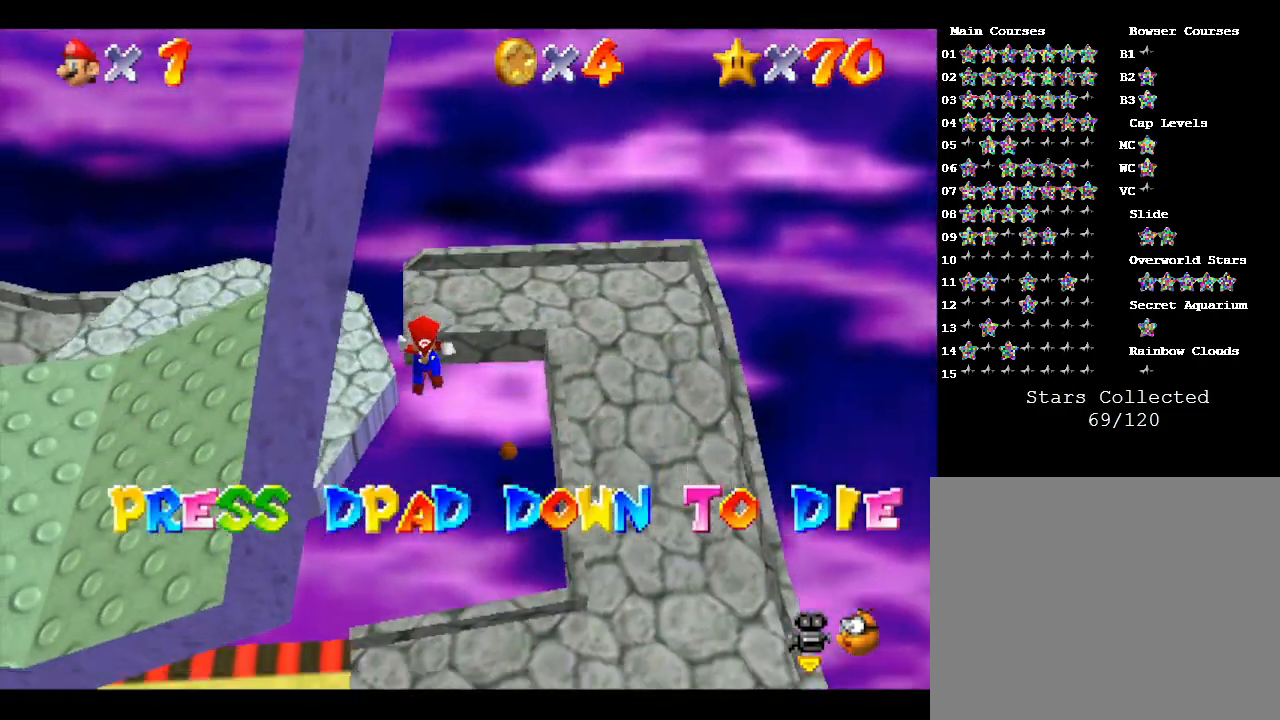
{"buttons": [], "left_stick": "down", "events": [[217, "left_stick", "down-left"], [367, "left_stick", "down"]]}
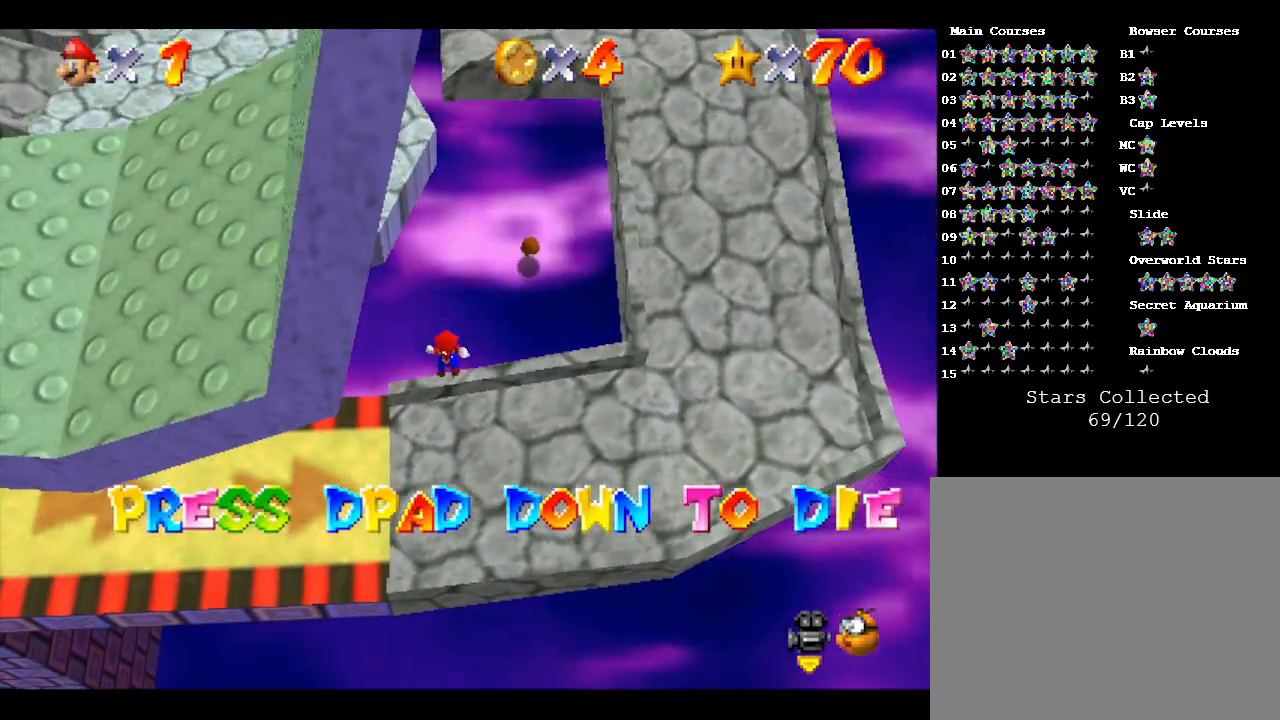
{"buttons": [], "left_stick": "down", "events": []}
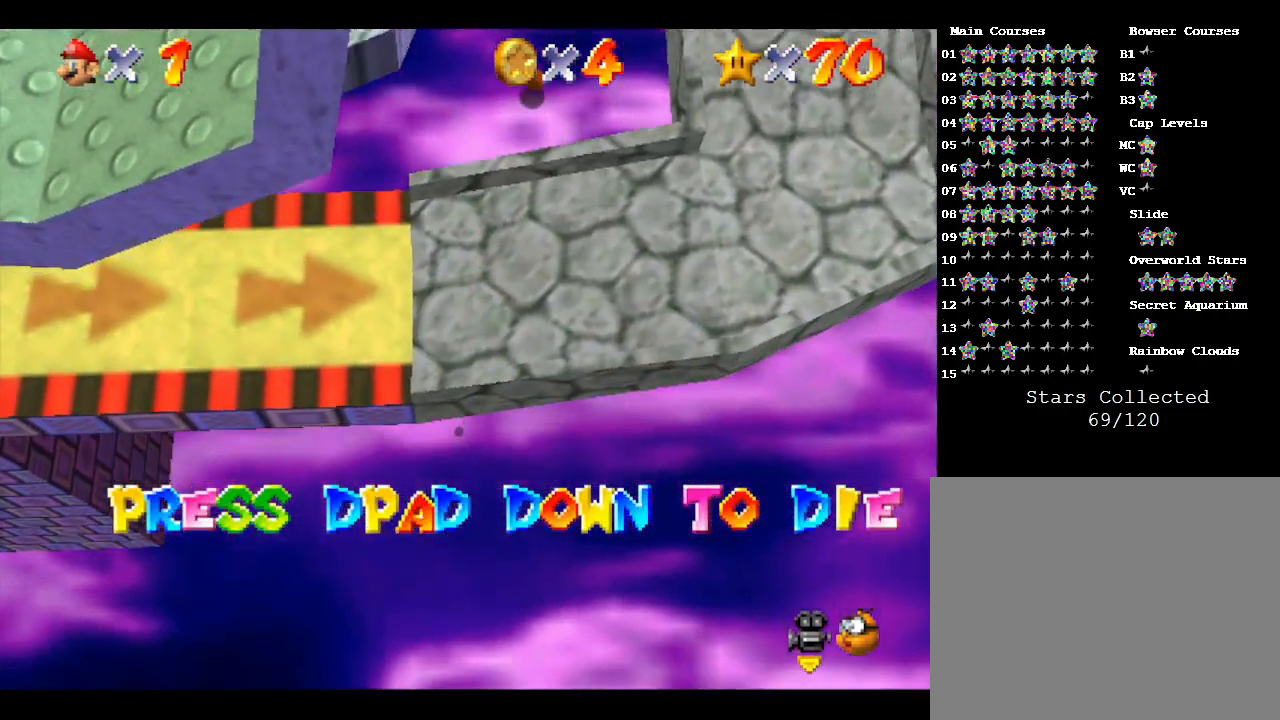
{"buttons": [], "left_stick": "center", "events": [[67, "left_stick", "up"], [317, "left_stick", "center"]]}
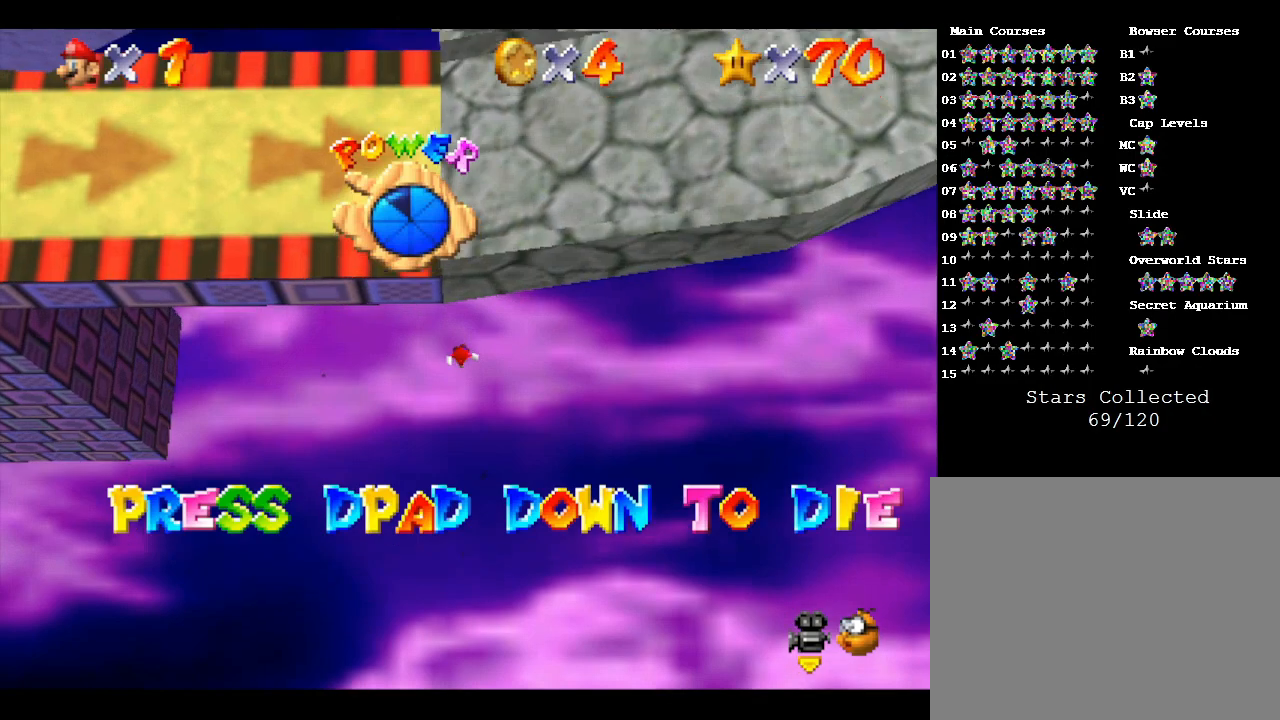
{"buttons": [], "left_stick": "center", "events": []}
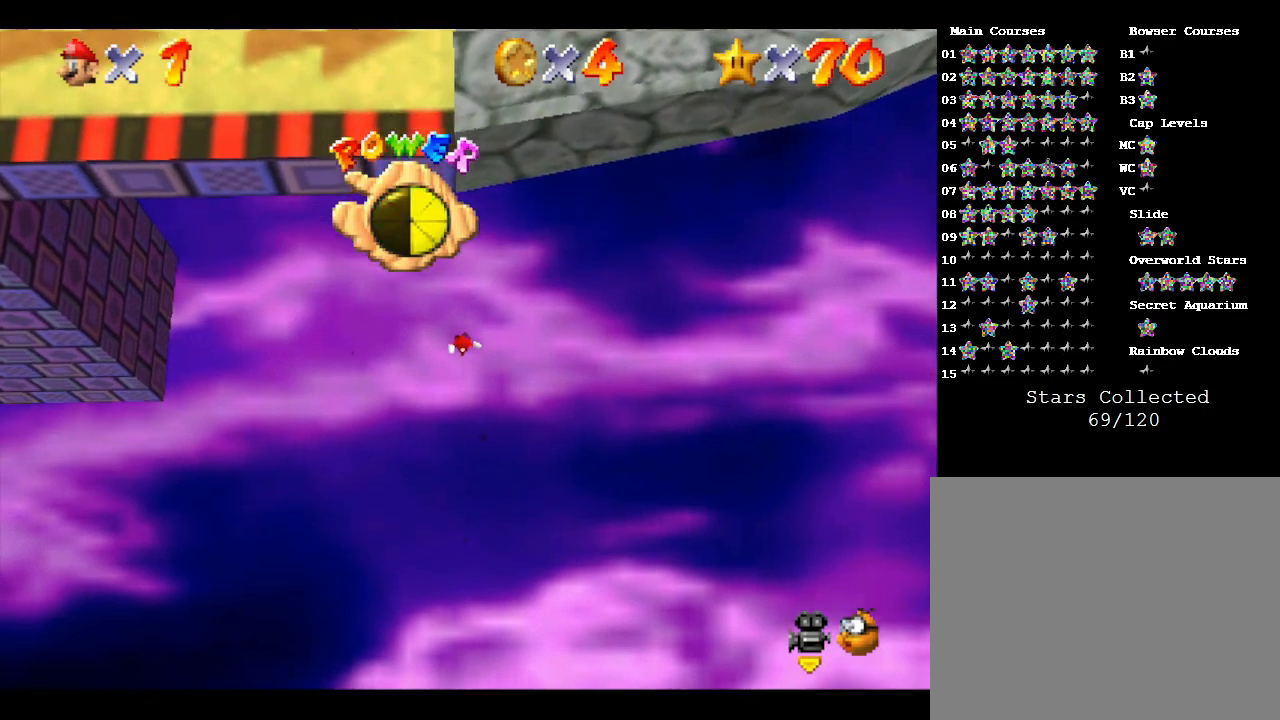
{"buttons": [], "left_stick": "center", "events": []}
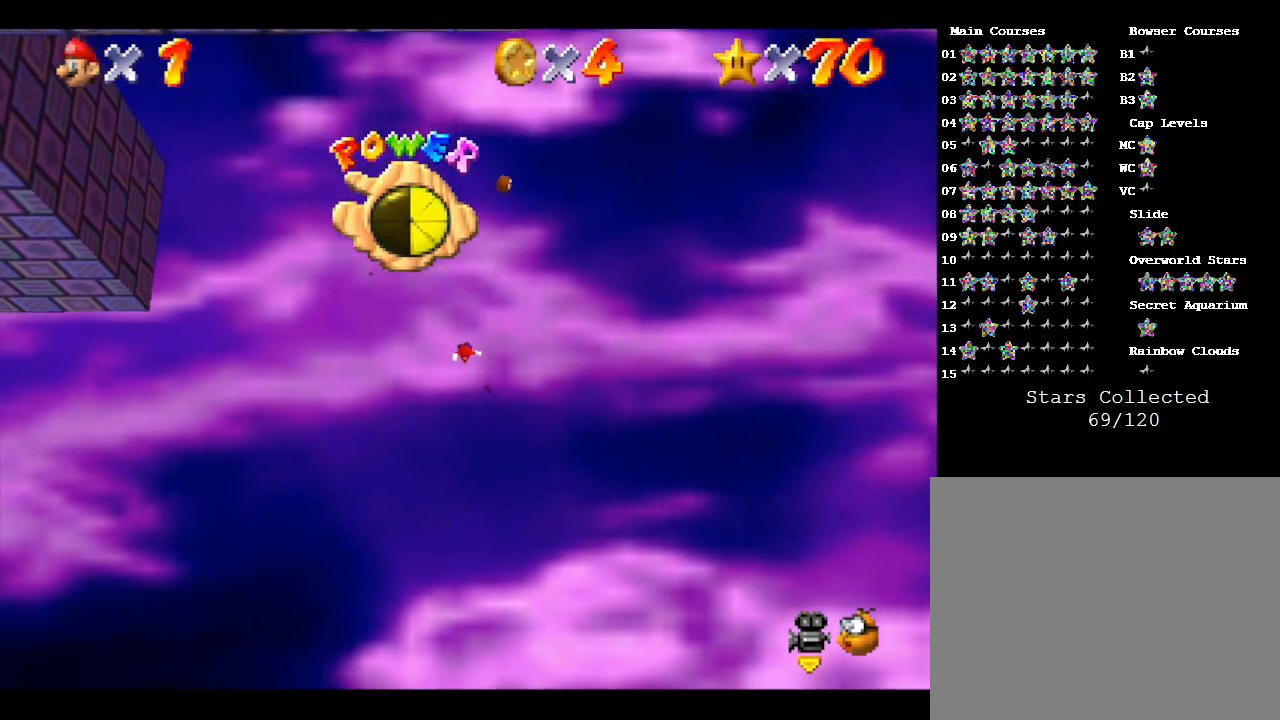
{"buttons": [], "left_stick": "center", "events": []}
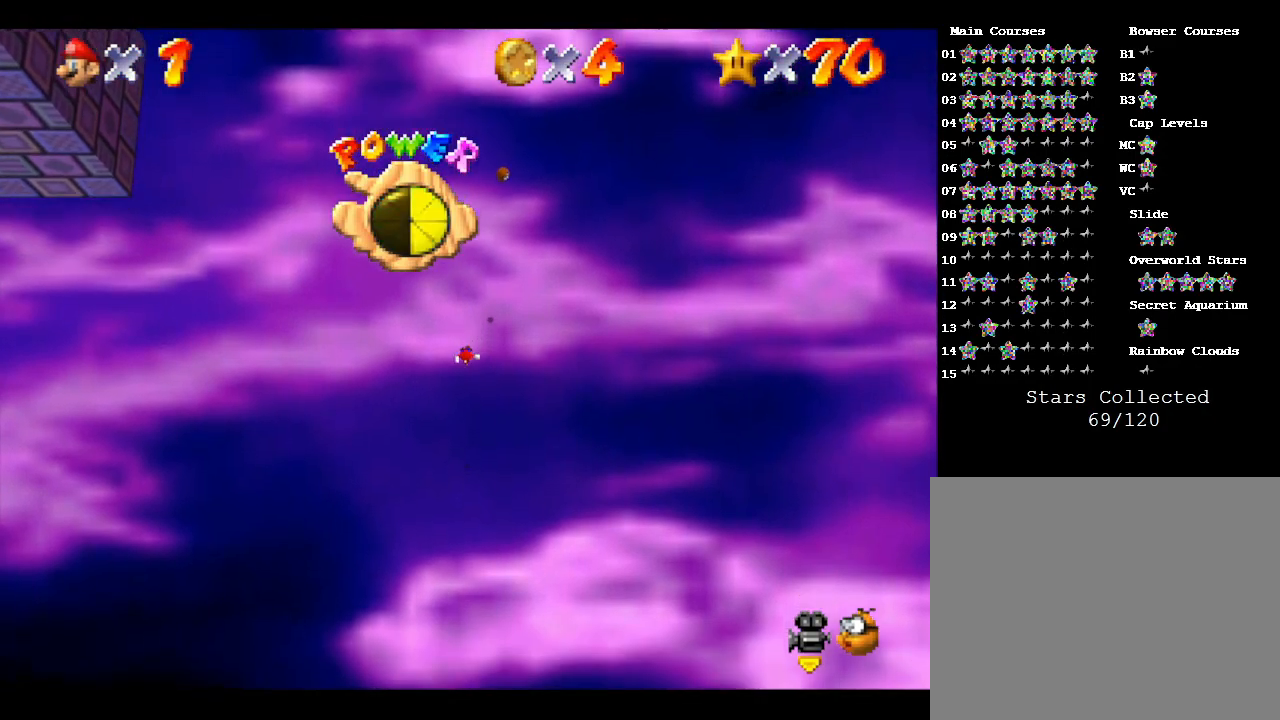
{"buttons": [], "left_stick": "center", "events": []}
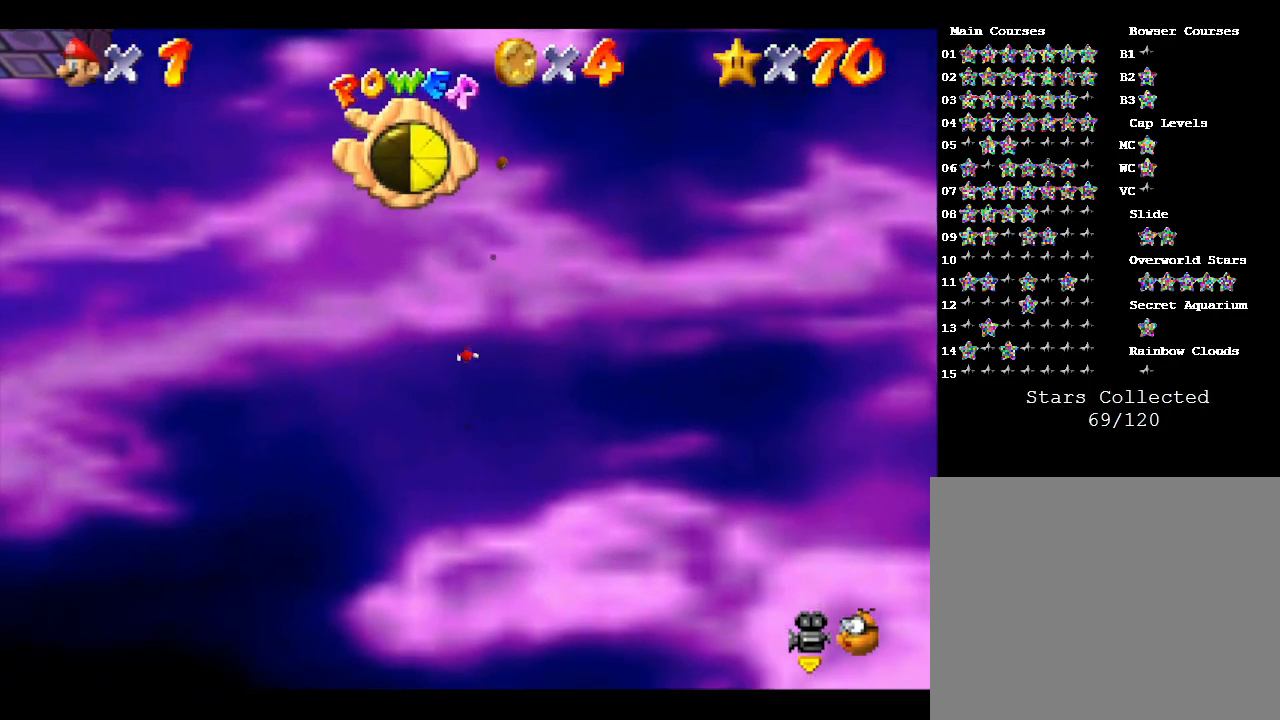
{"buttons": [], "left_stick": "center", "events": []}
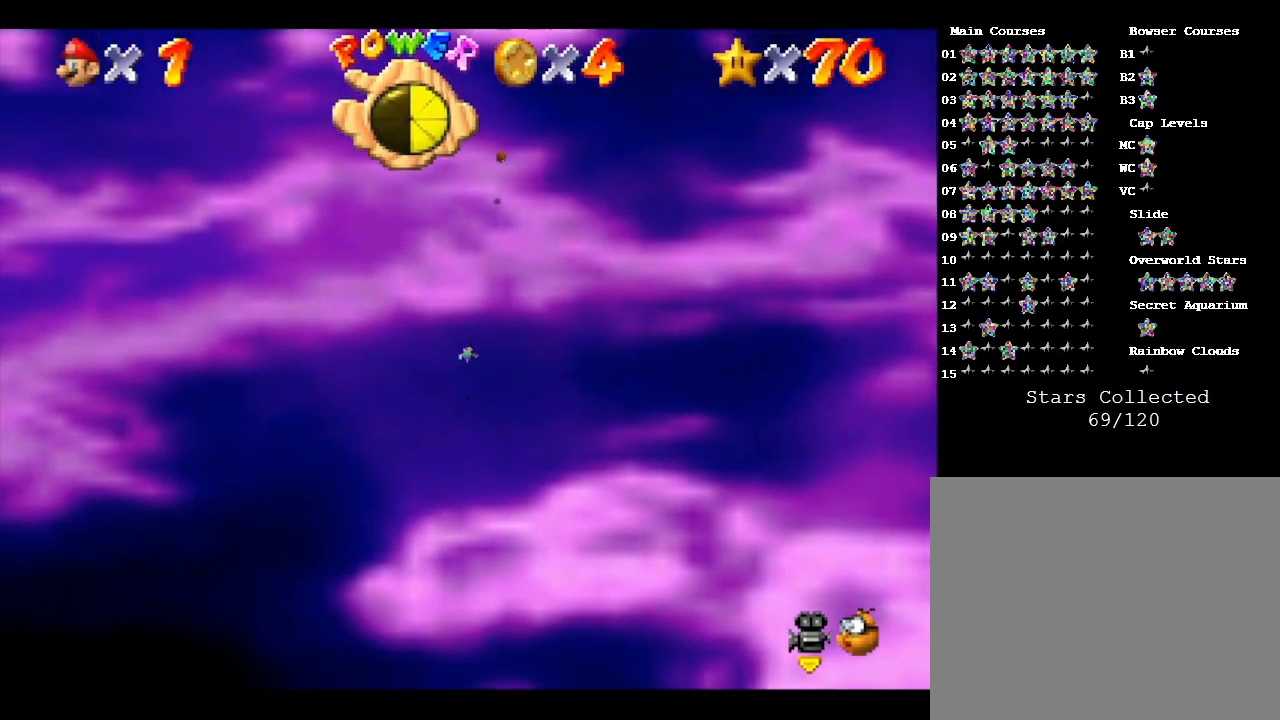
{"buttons": [], "left_stick": "center", "events": []}